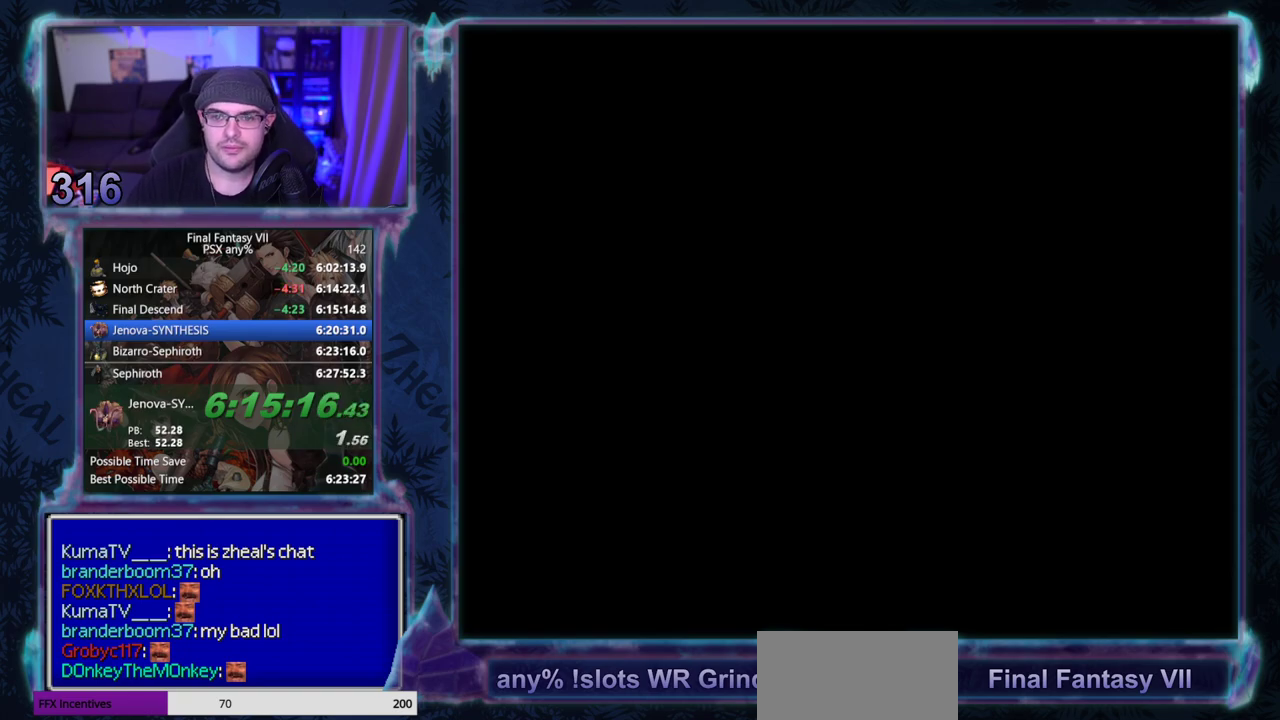
Gameplay with a controller (PlayStation layout); each line is a JSON object with the inputs held at the frame after it. "events" lists button and stick changes between this image and that frame as [ms after this image, input, new state], when the widget could be followed in between. Not read: HOME L3 R3 right_stick.
{"buttons": [], "left_stick": "center", "events": []}
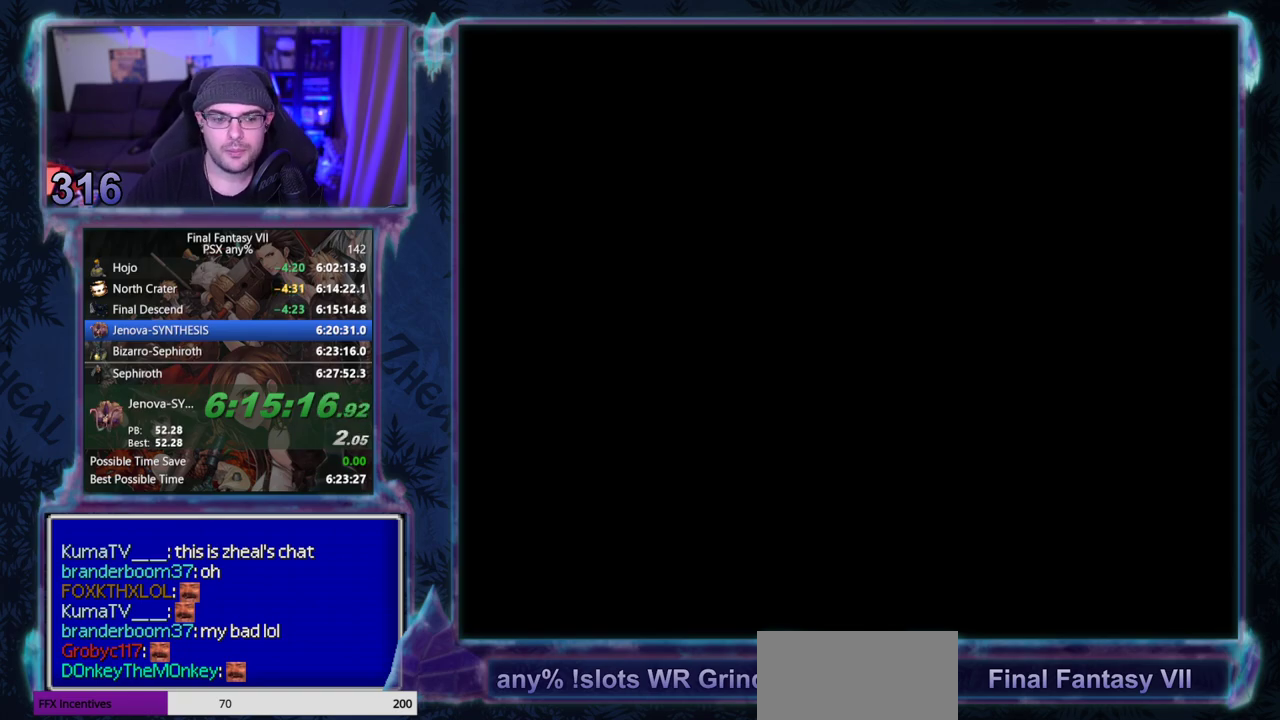
{"buttons": [], "left_stick": "center", "events": []}
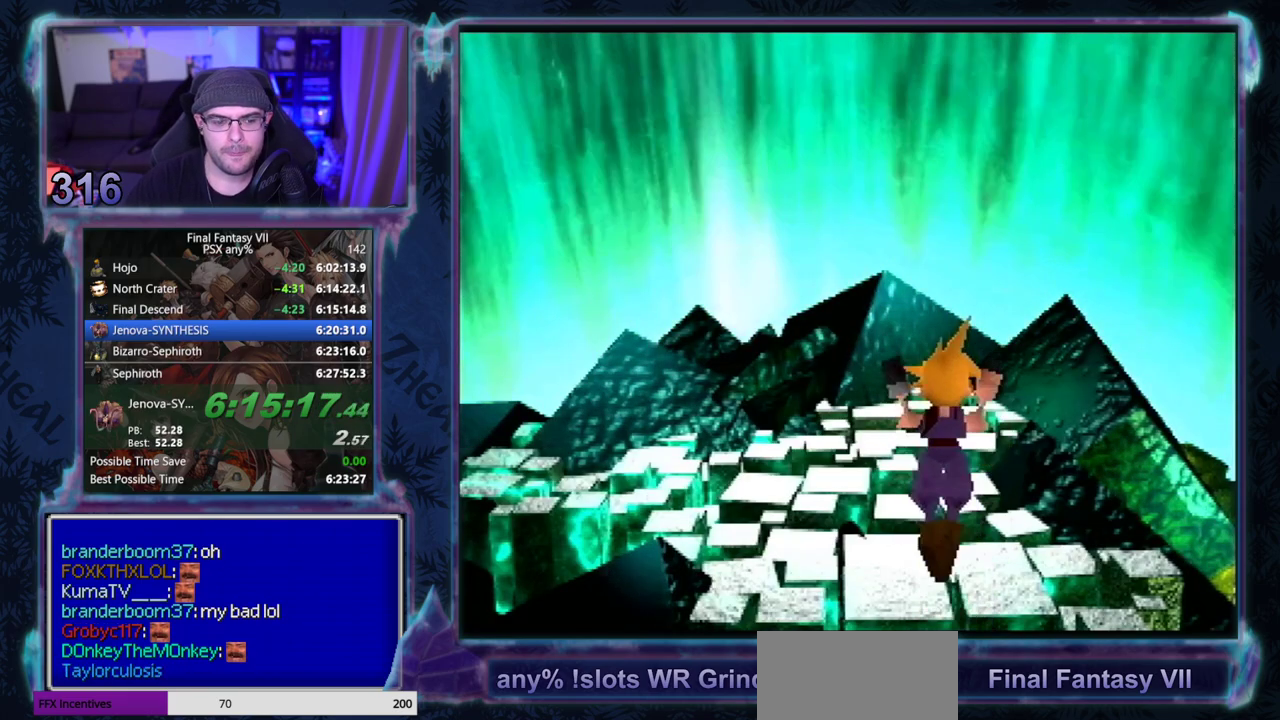
{"buttons": ["CIRCLE"], "left_stick": "center"}
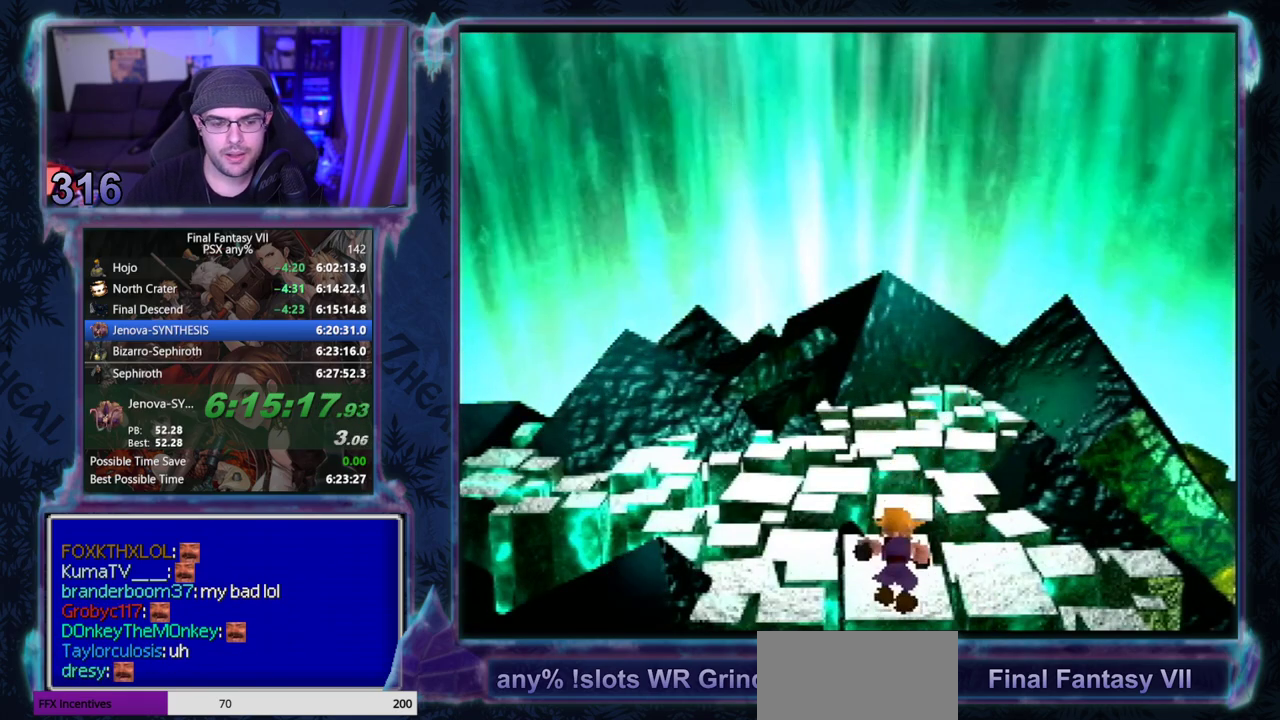
{"buttons": [], "left_stick": "center"}
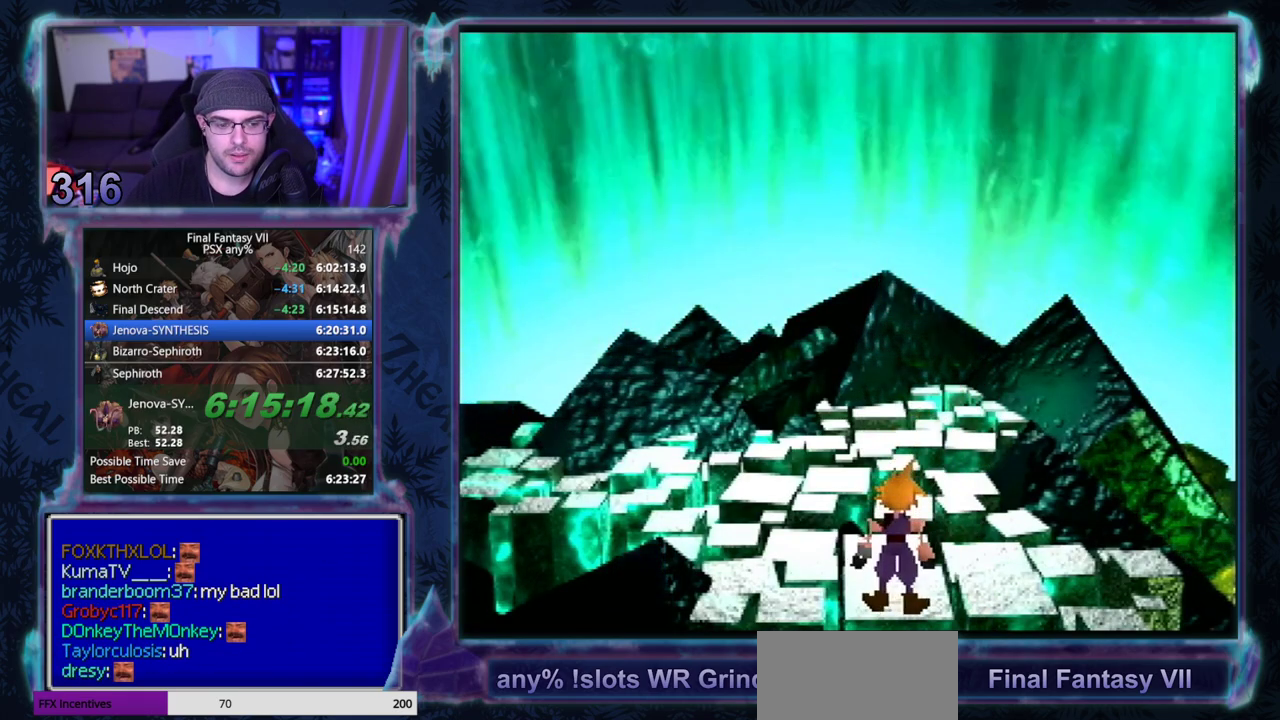
{"buttons": [], "left_stick": "center", "events": []}
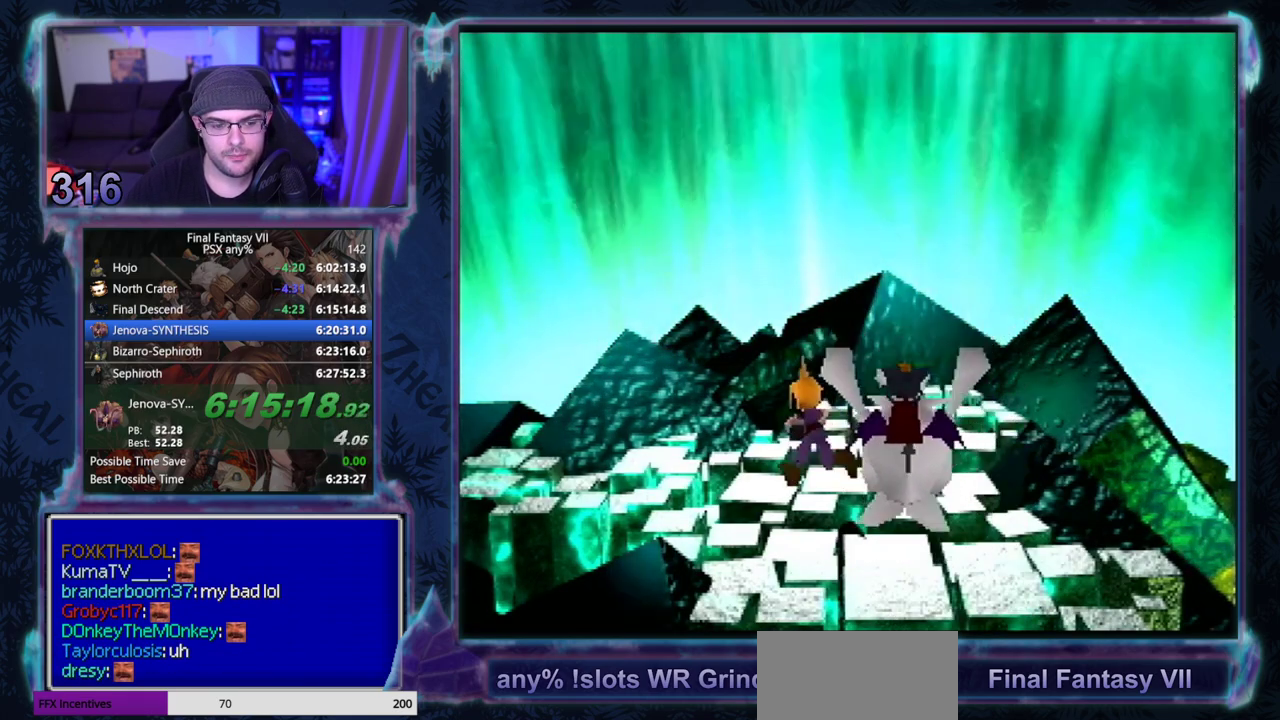
{"buttons": ["CIRCLE"], "left_stick": "center"}
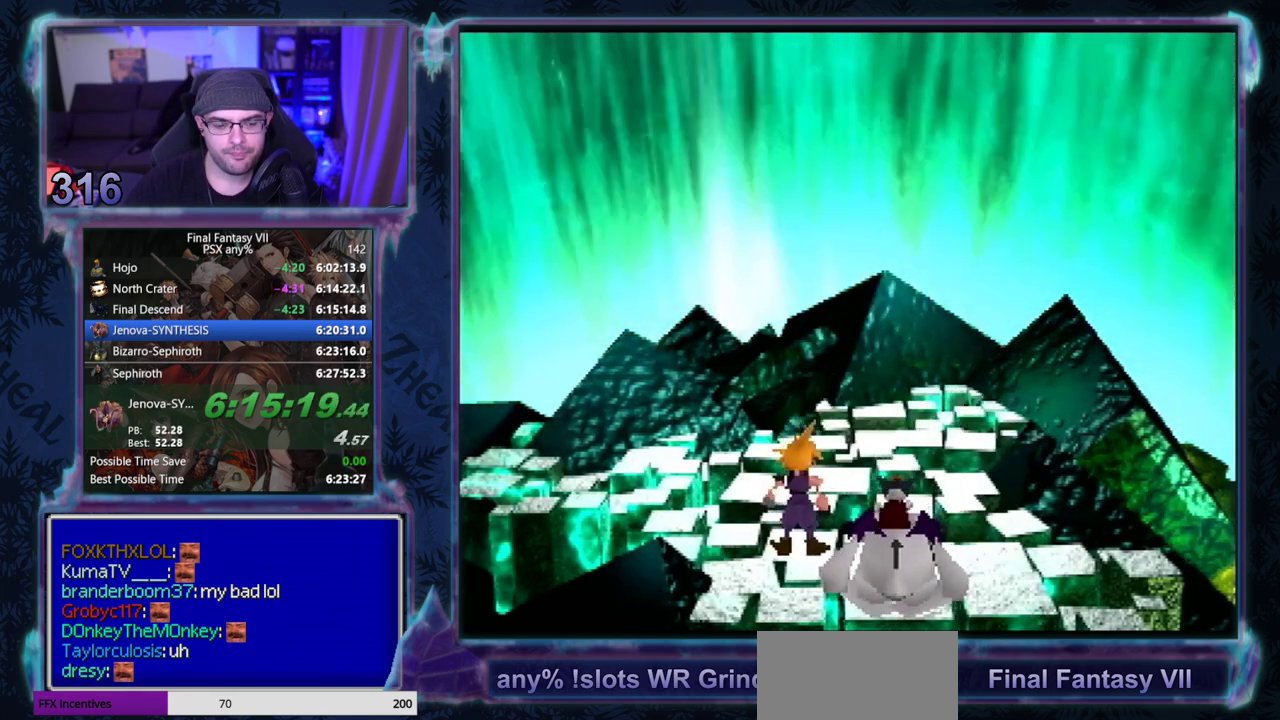
{"buttons": [], "left_stick": "center"}
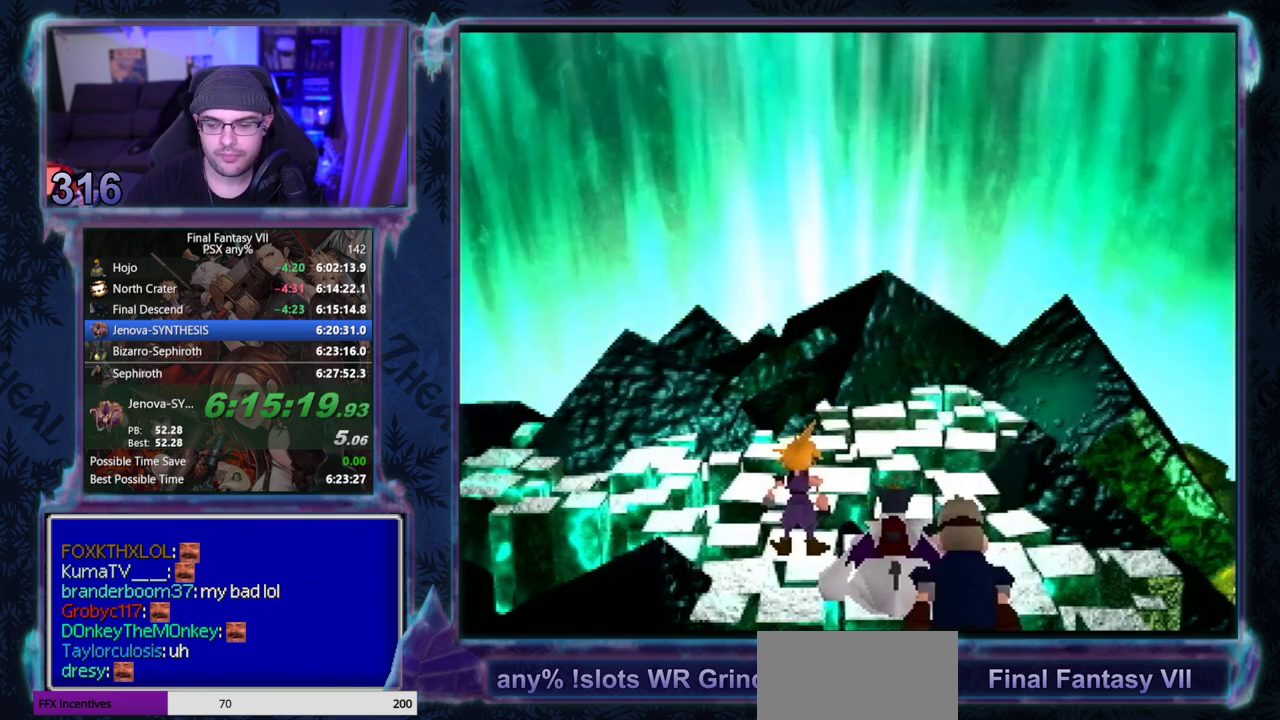
{"buttons": [], "left_stick": "center", "events": []}
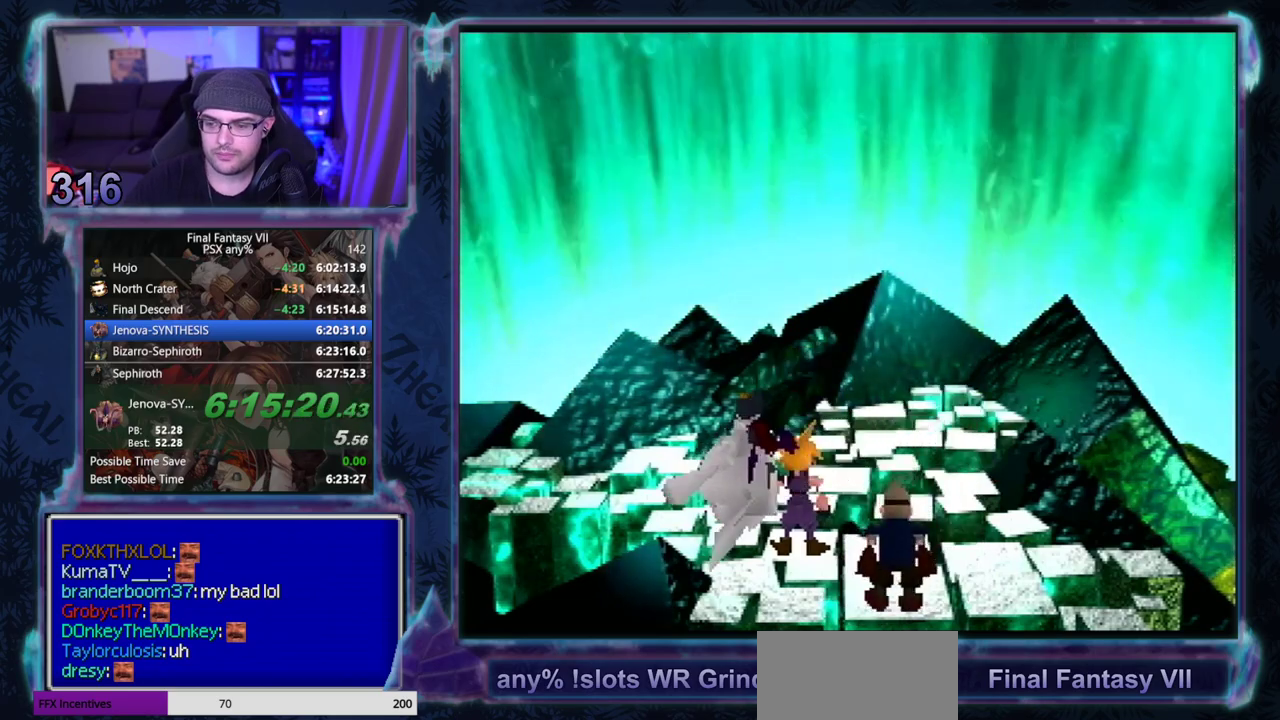
{"buttons": ["CIRCLE"], "left_stick": "center"}
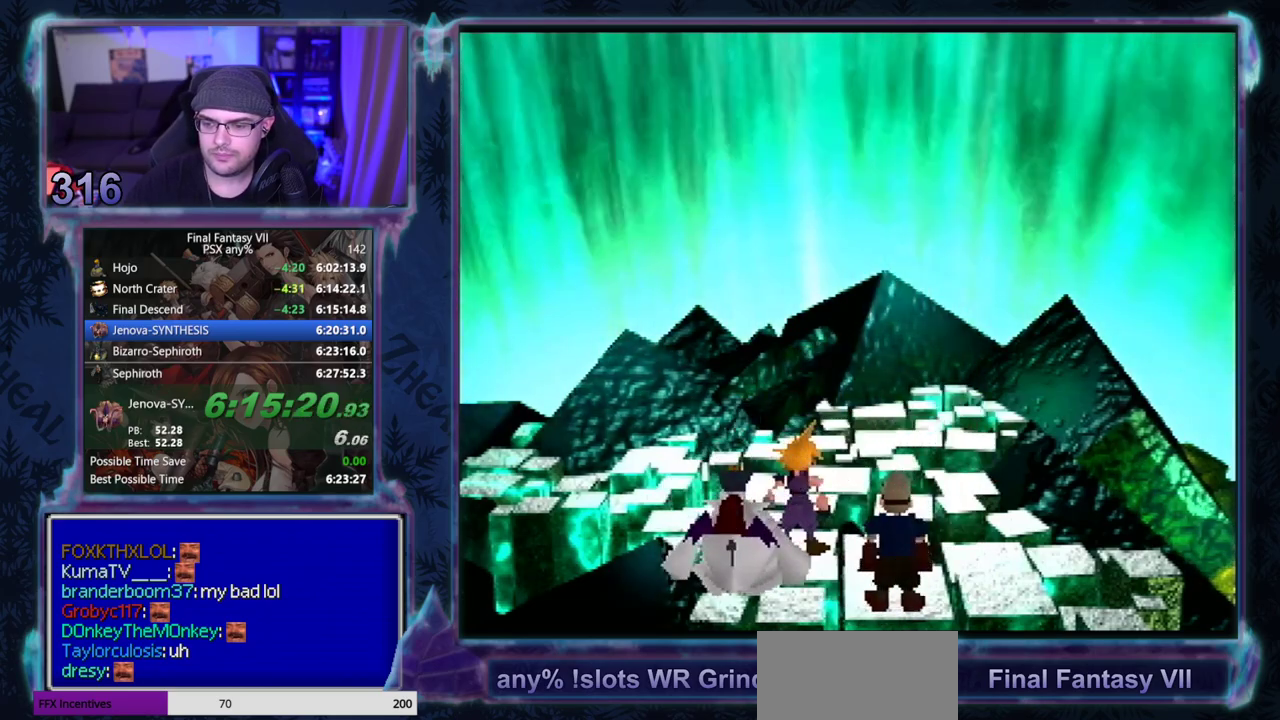
{"buttons": [], "left_stick": "center"}
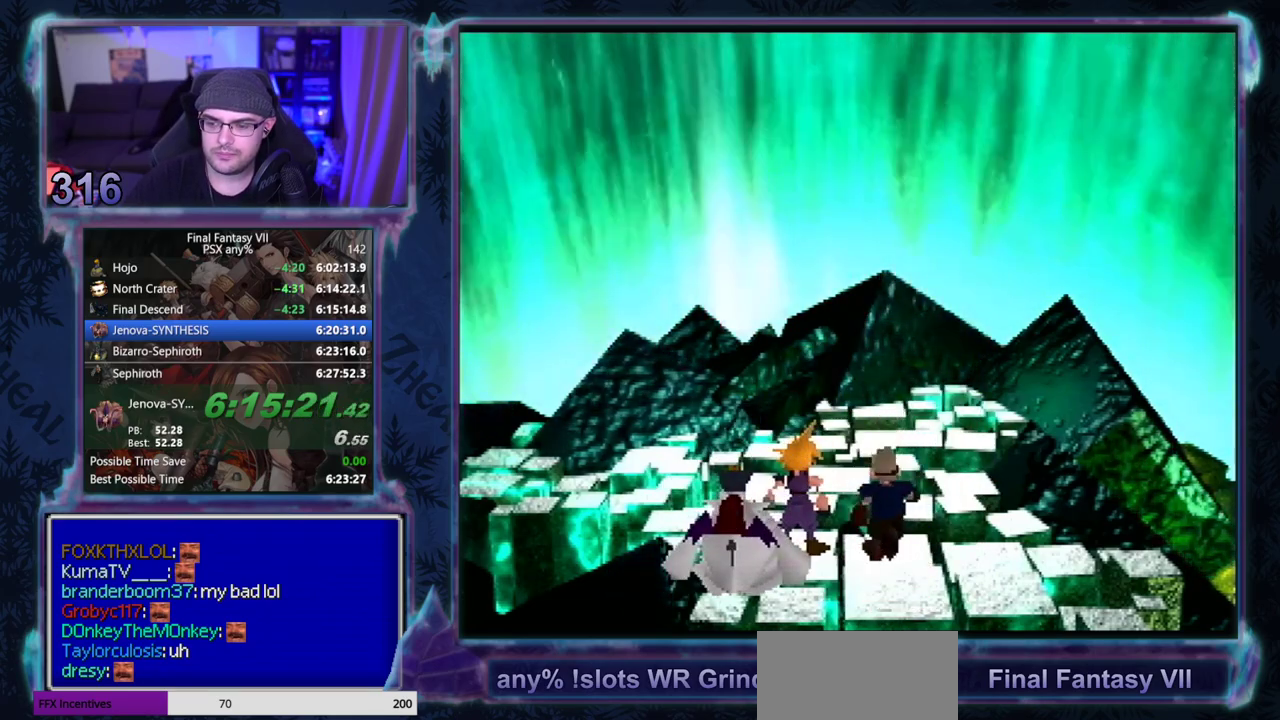
{"buttons": [], "left_stick": "center", "events": []}
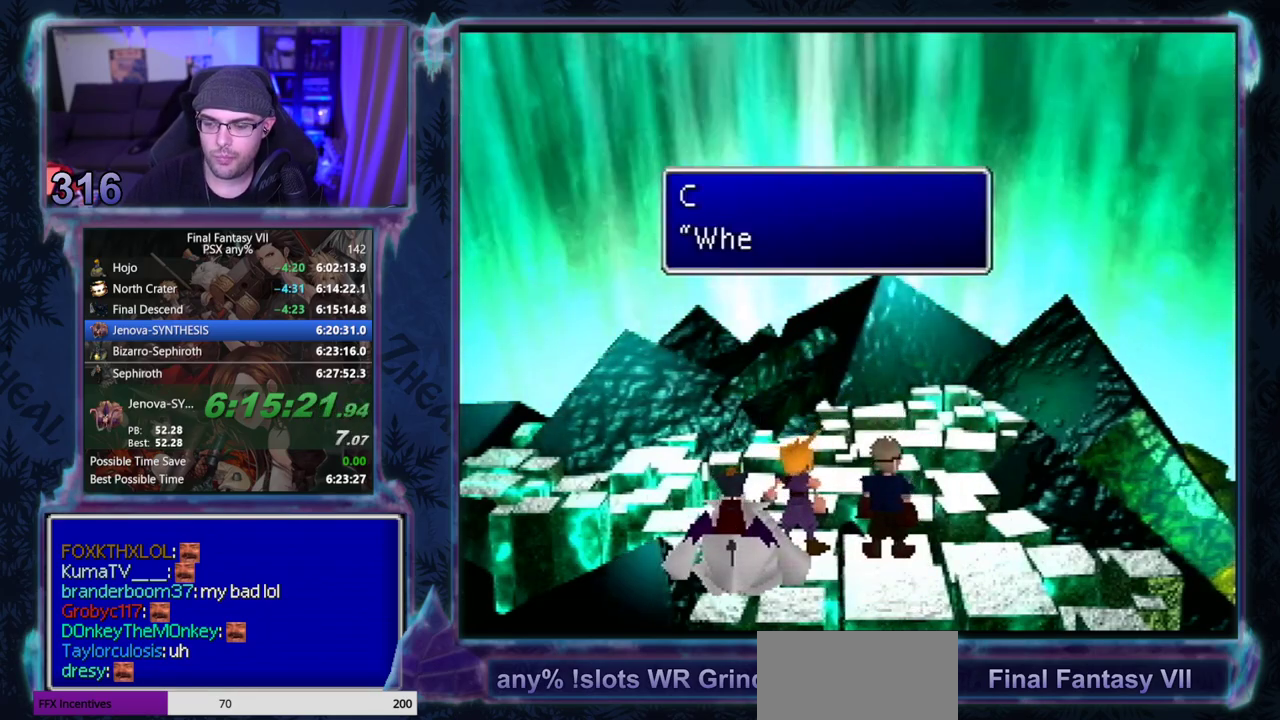
{"buttons": ["CIRCLE"], "left_stick": "center"}
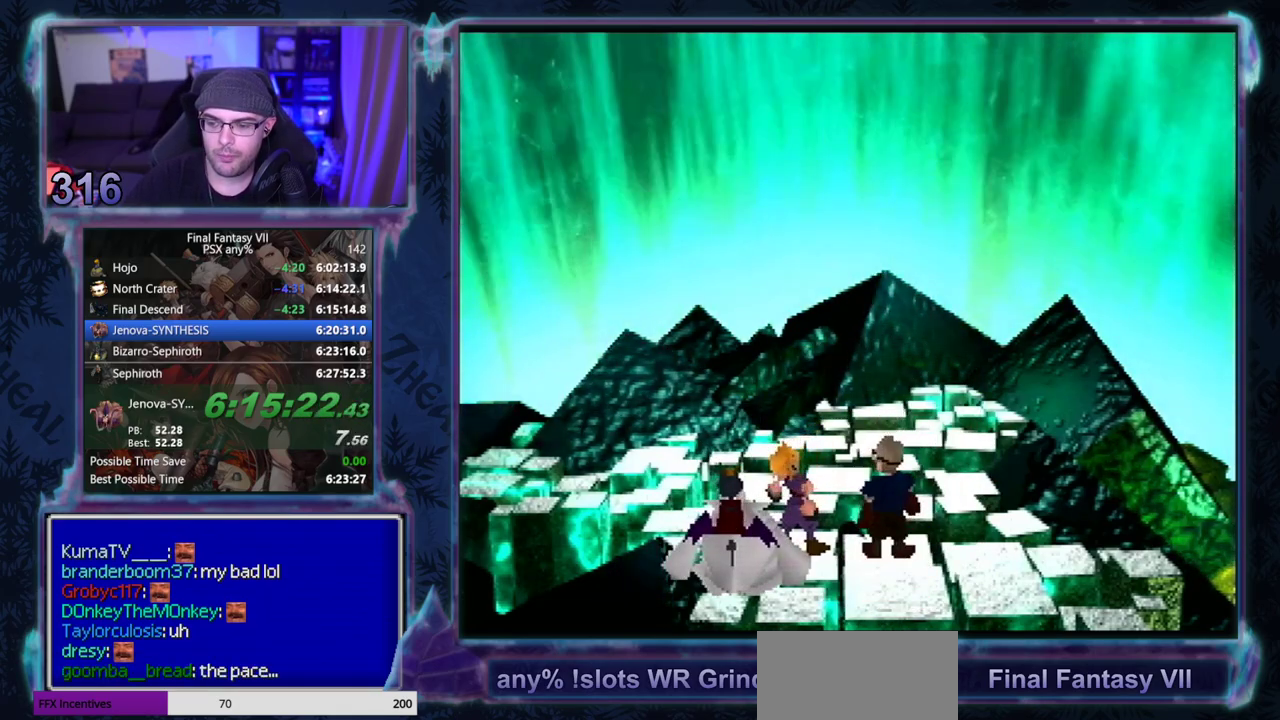
{"buttons": ["CIRCLE"], "left_stick": "center", "events": []}
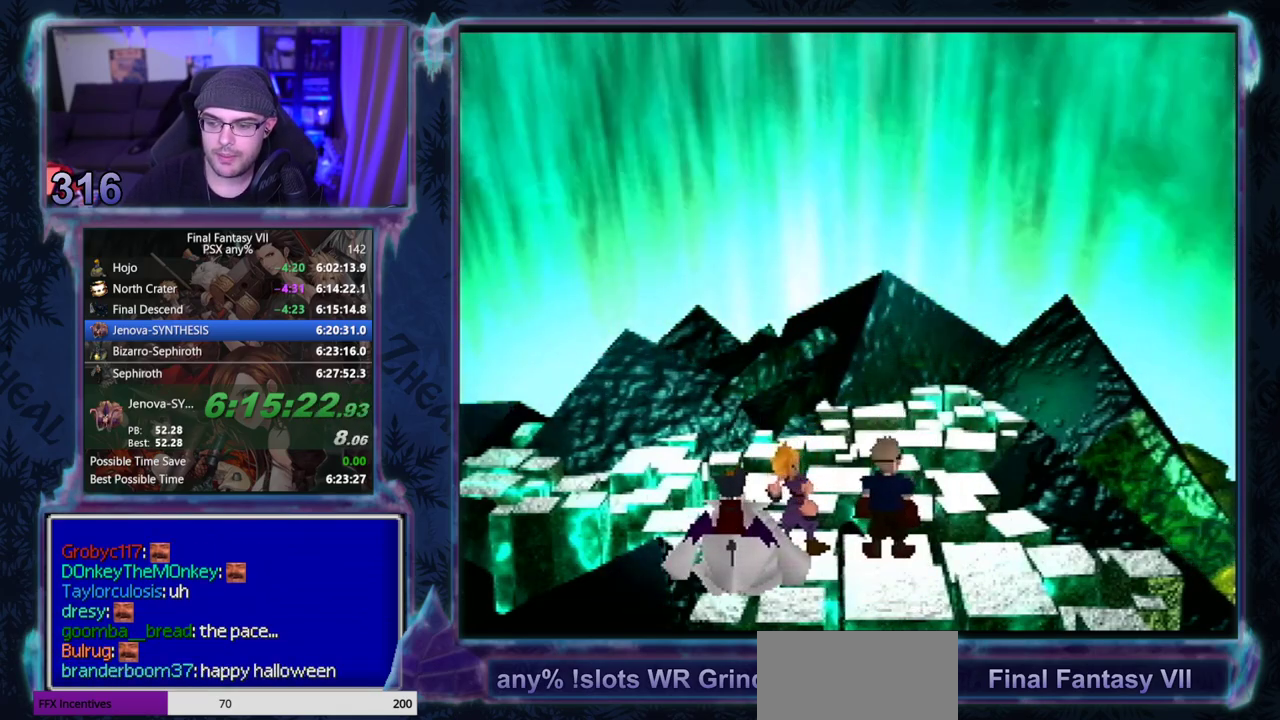
{"buttons": ["CIRCLE"], "left_stick": "center", "events": []}
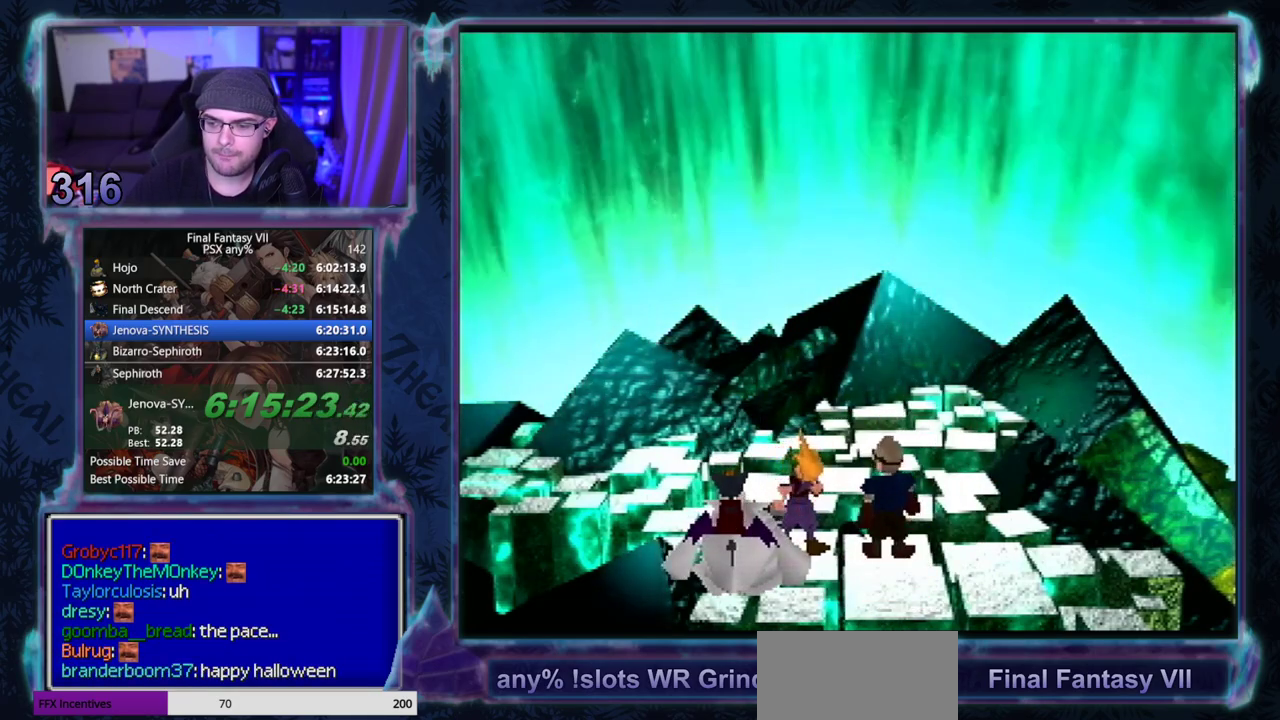
{"buttons": [], "left_stick": "center"}
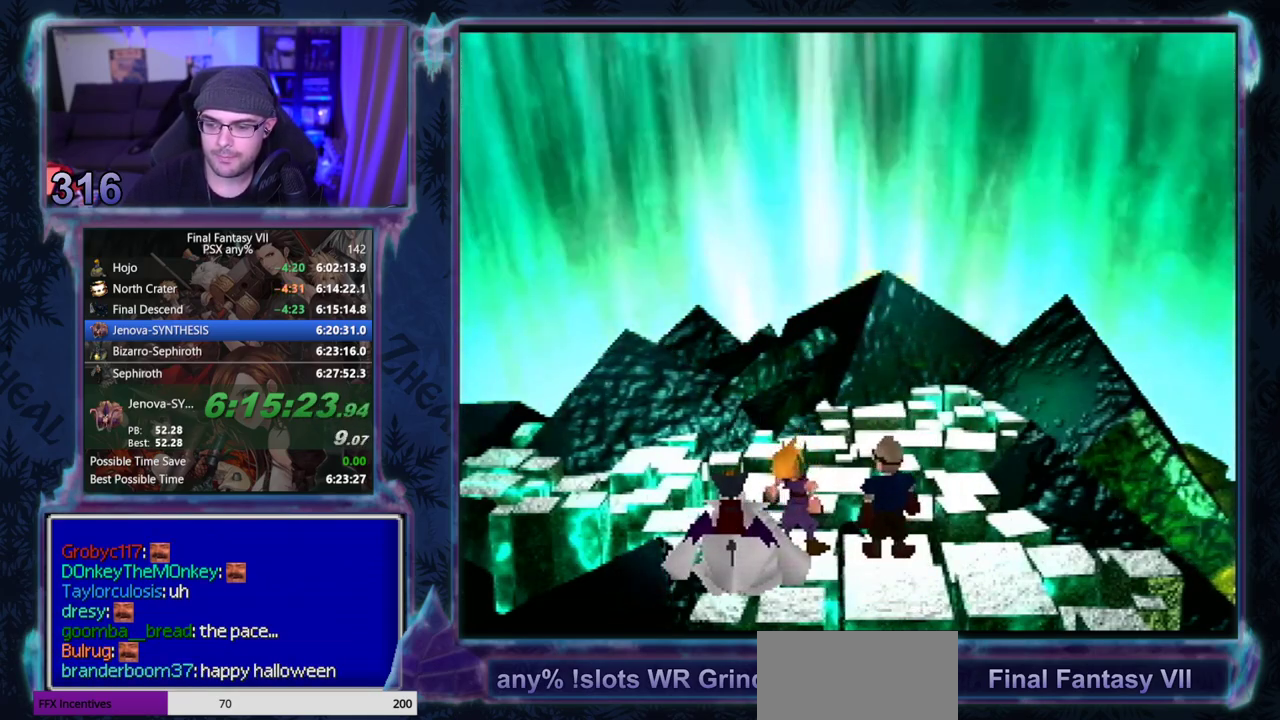
{"buttons": [], "left_stick": "center", "events": []}
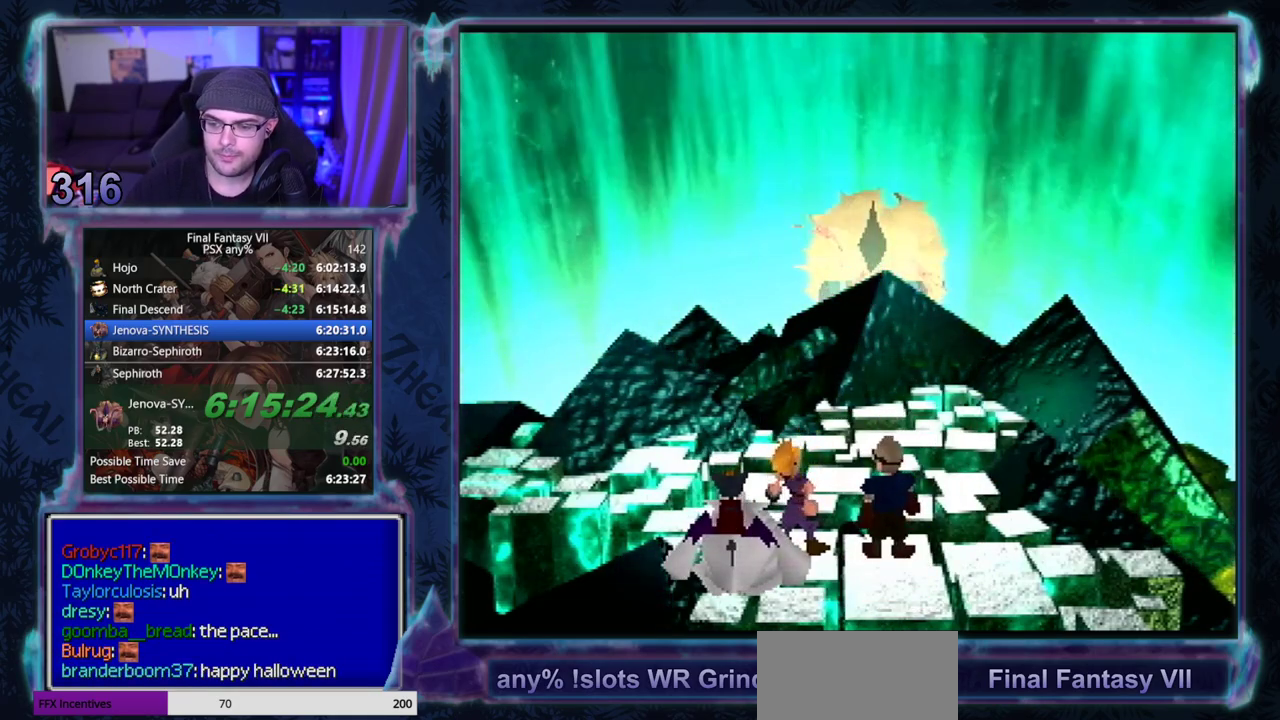
{"buttons": ["CIRCLE"], "left_stick": "center"}
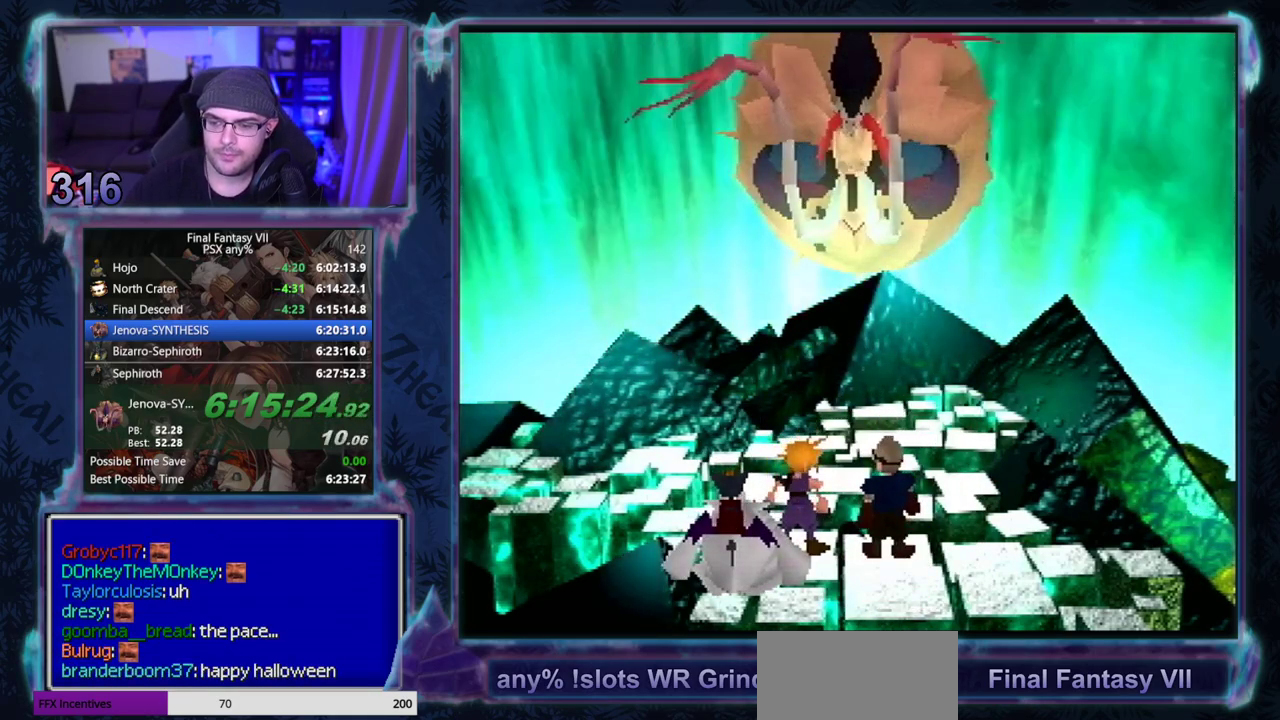
{"buttons": ["CIRCLE"], "left_stick": "center", "events": []}
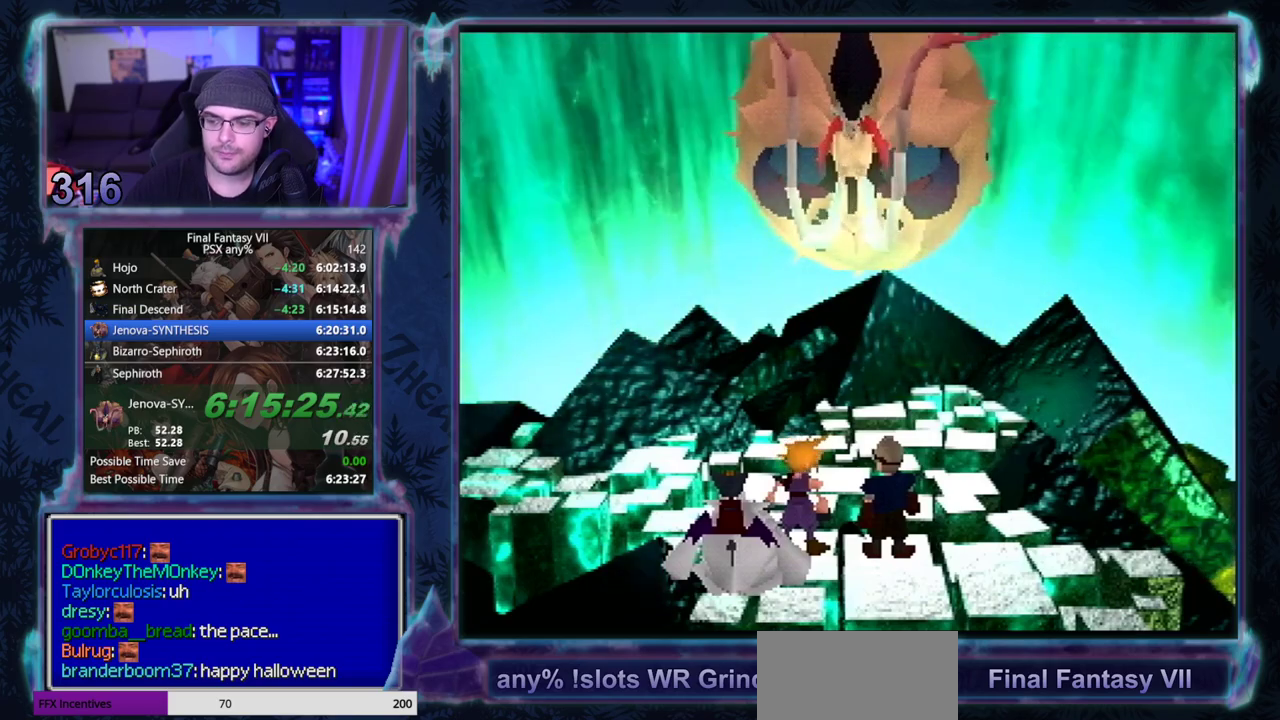
{"buttons": ["CIRCLE"], "left_stick": "center", "events": []}
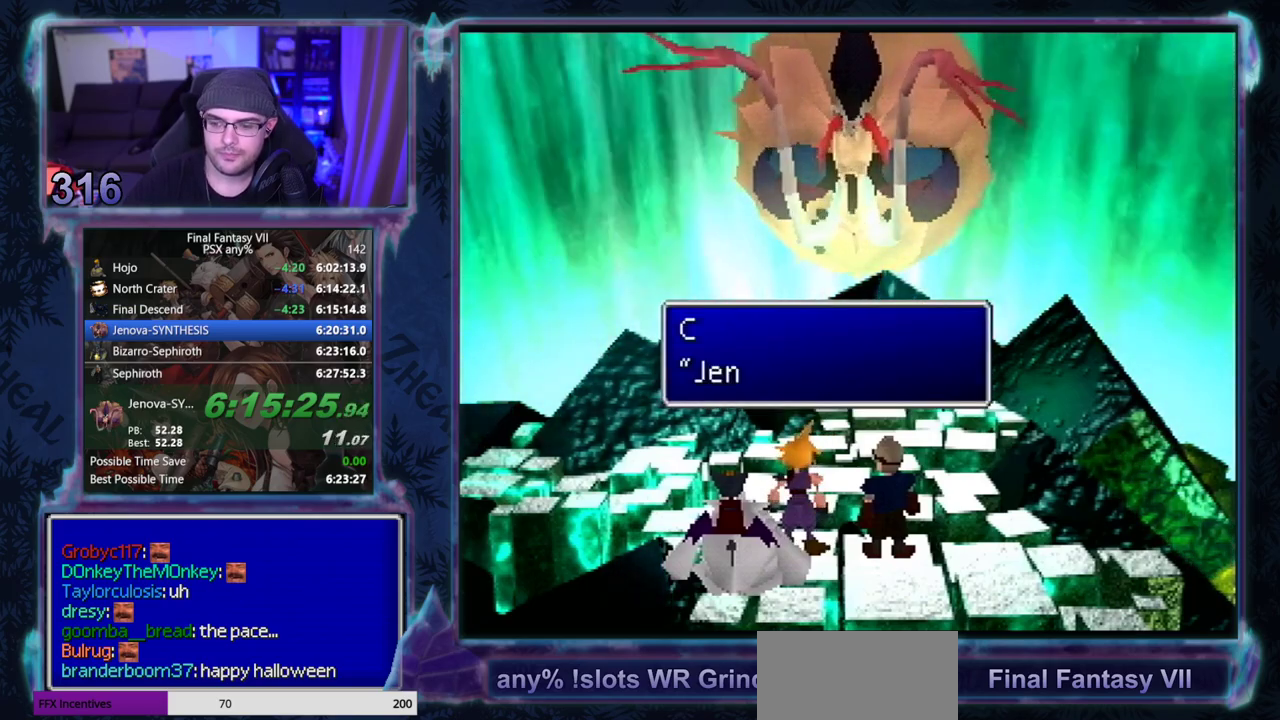
{"buttons": [], "left_stick": "center"}
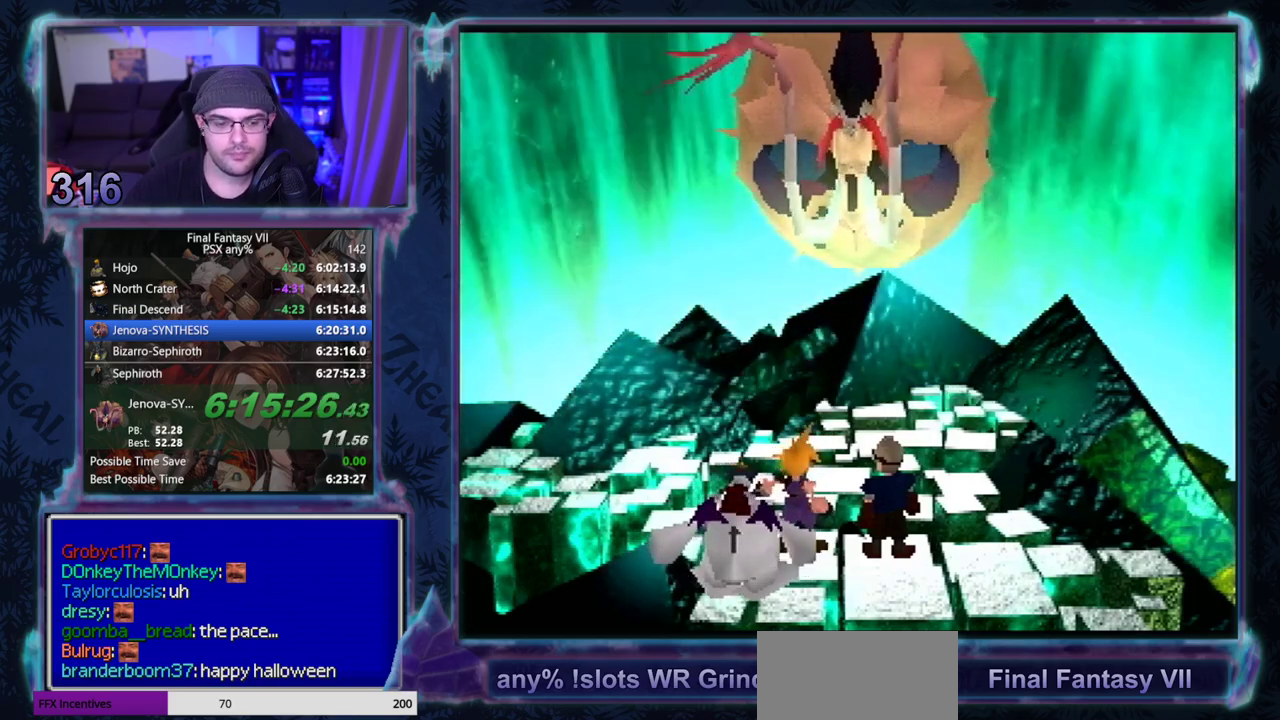
{"buttons": [], "left_stick": "center", "events": []}
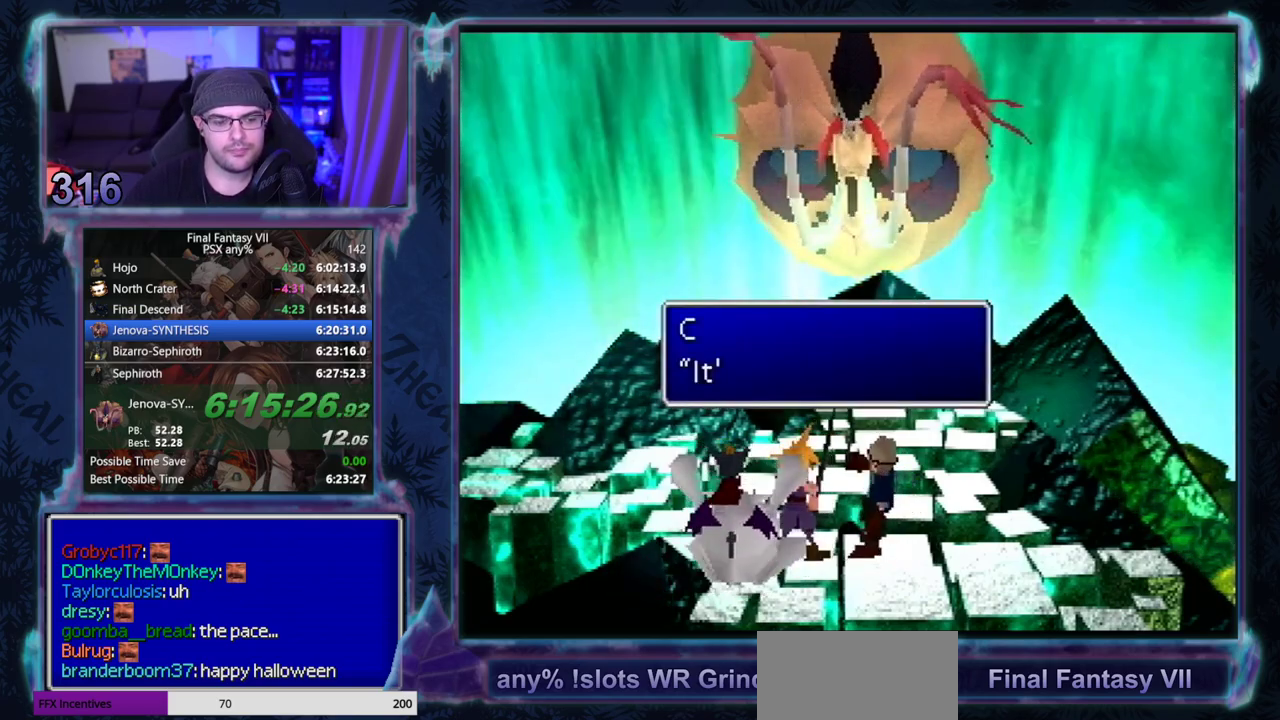
{"buttons": [], "left_stick": "center", "events": []}
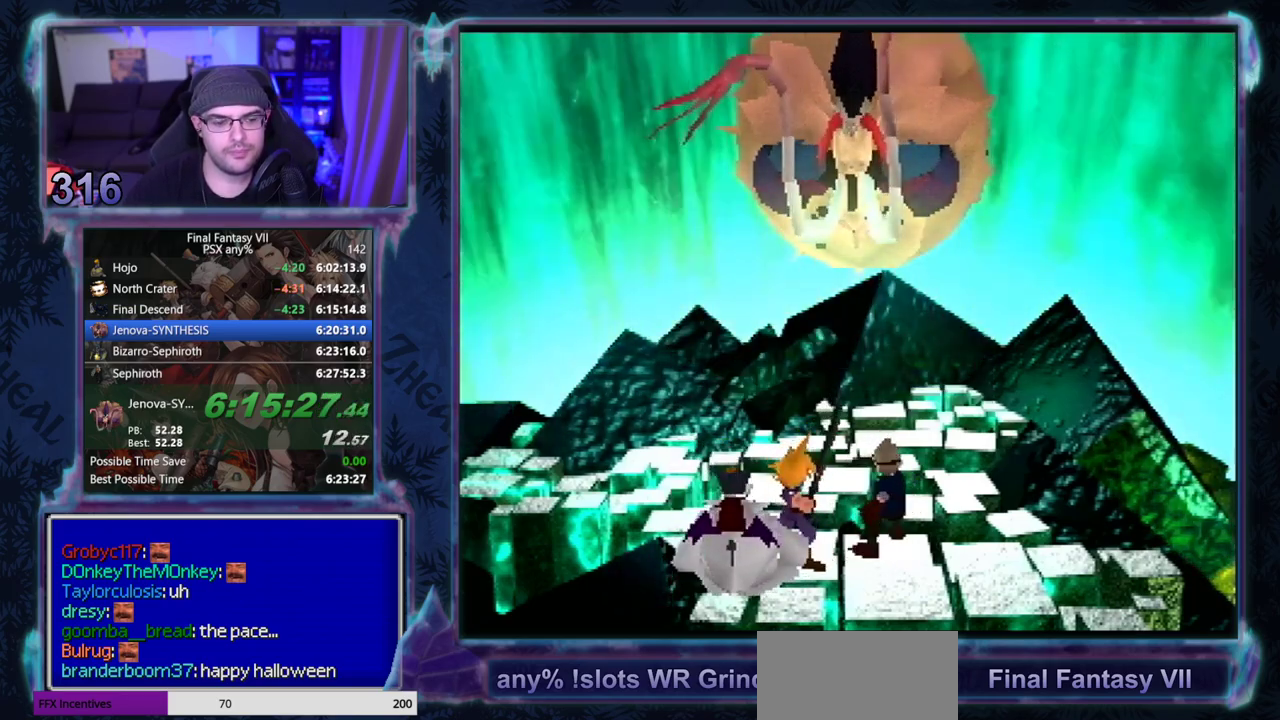
{"buttons": [], "left_stick": "center", "events": []}
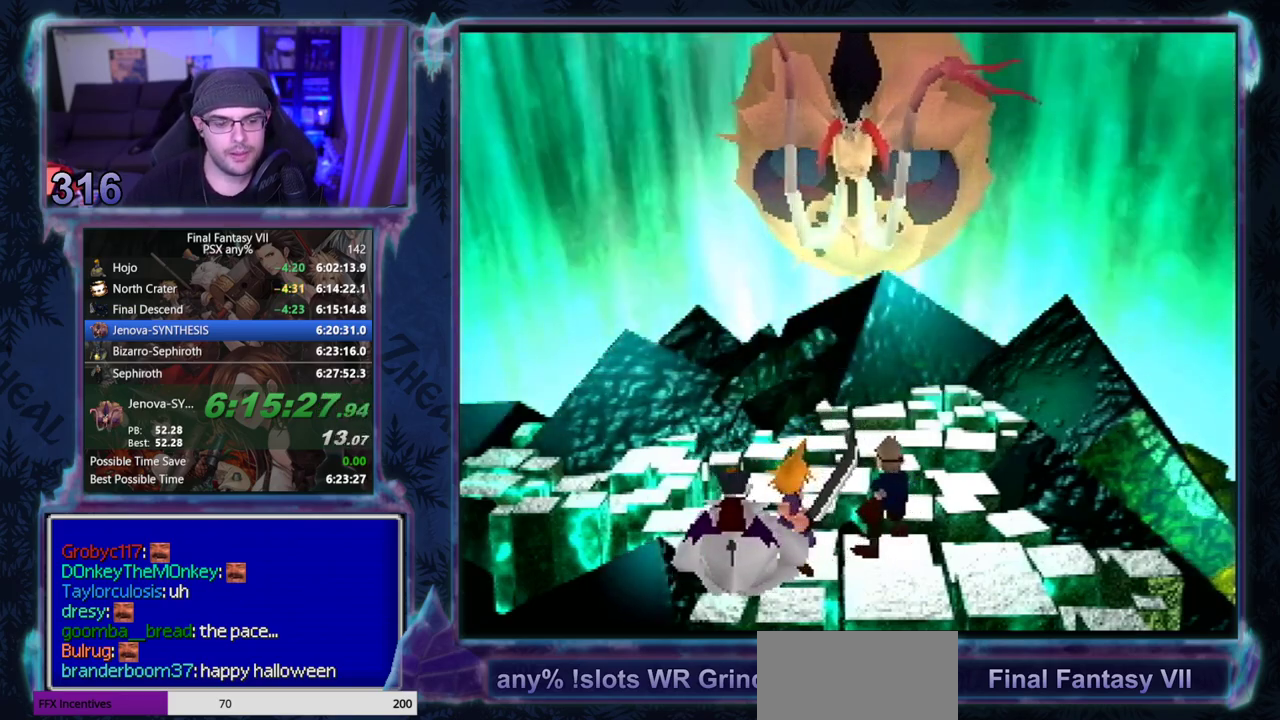
{"buttons": ["CIRCLE"], "left_stick": "center"}
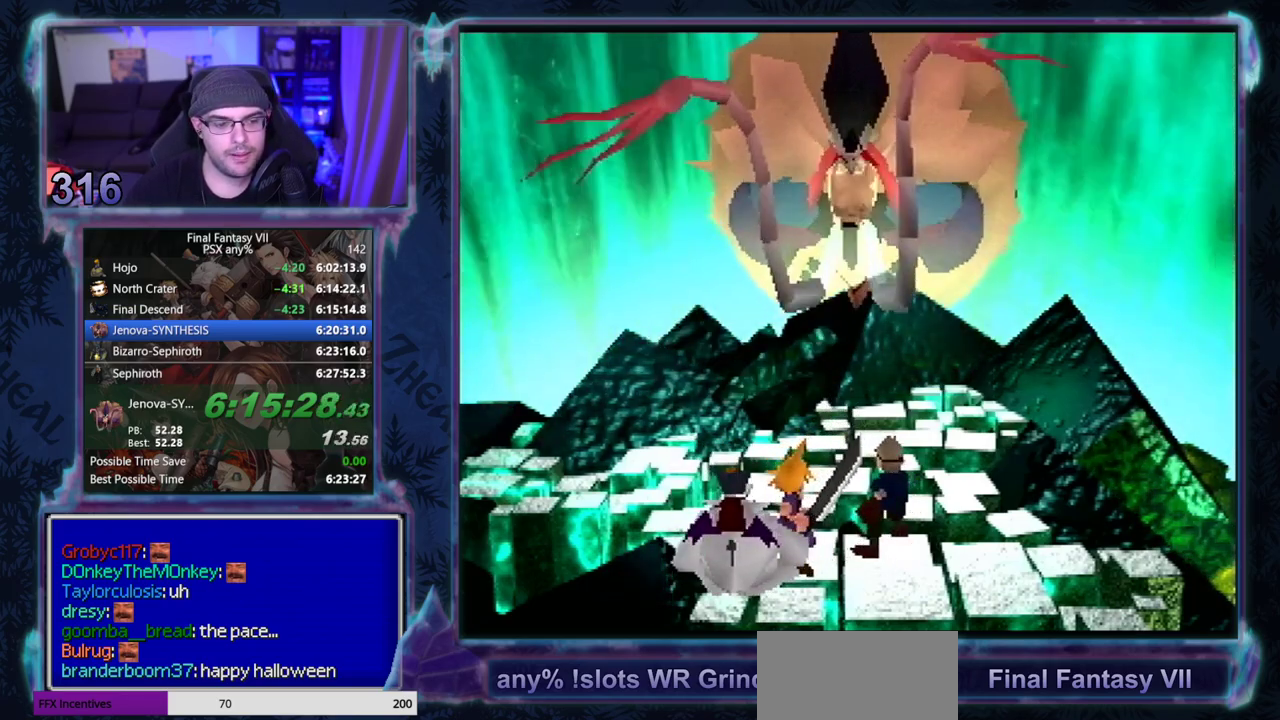
{"buttons": ["CIRCLE"], "left_stick": "center", "events": []}
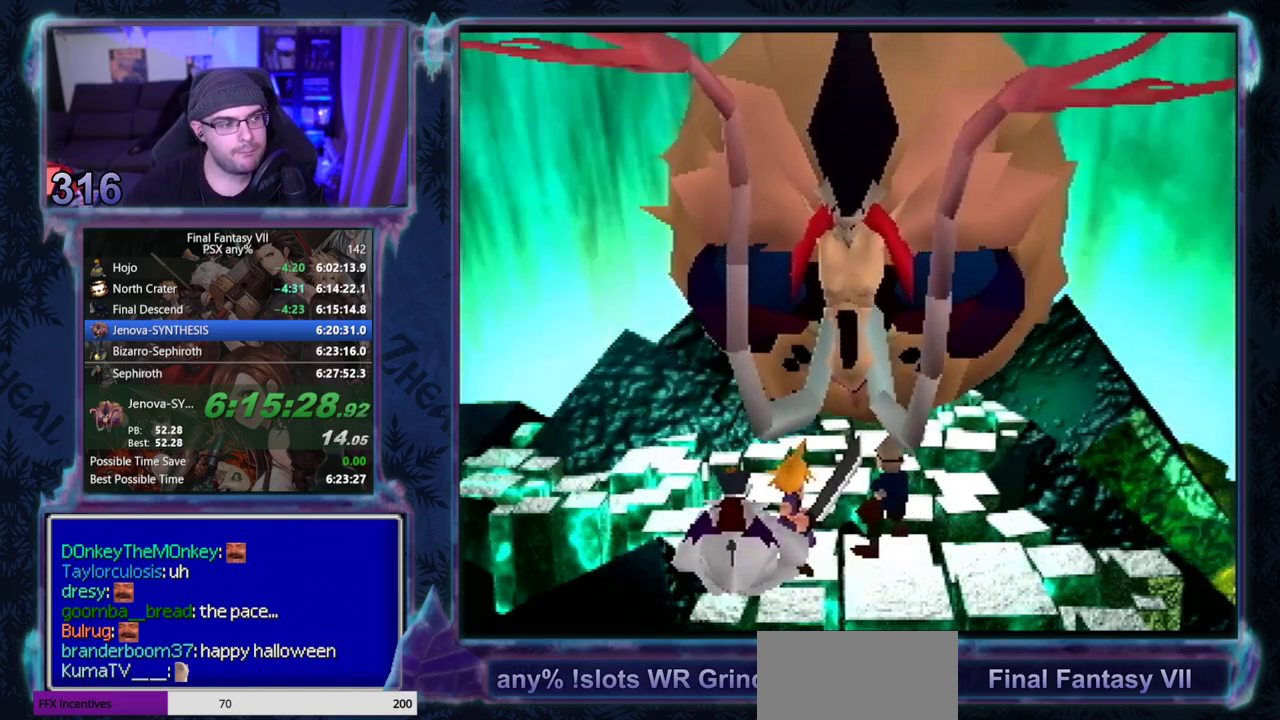
{"buttons": [], "left_stick": "center"}